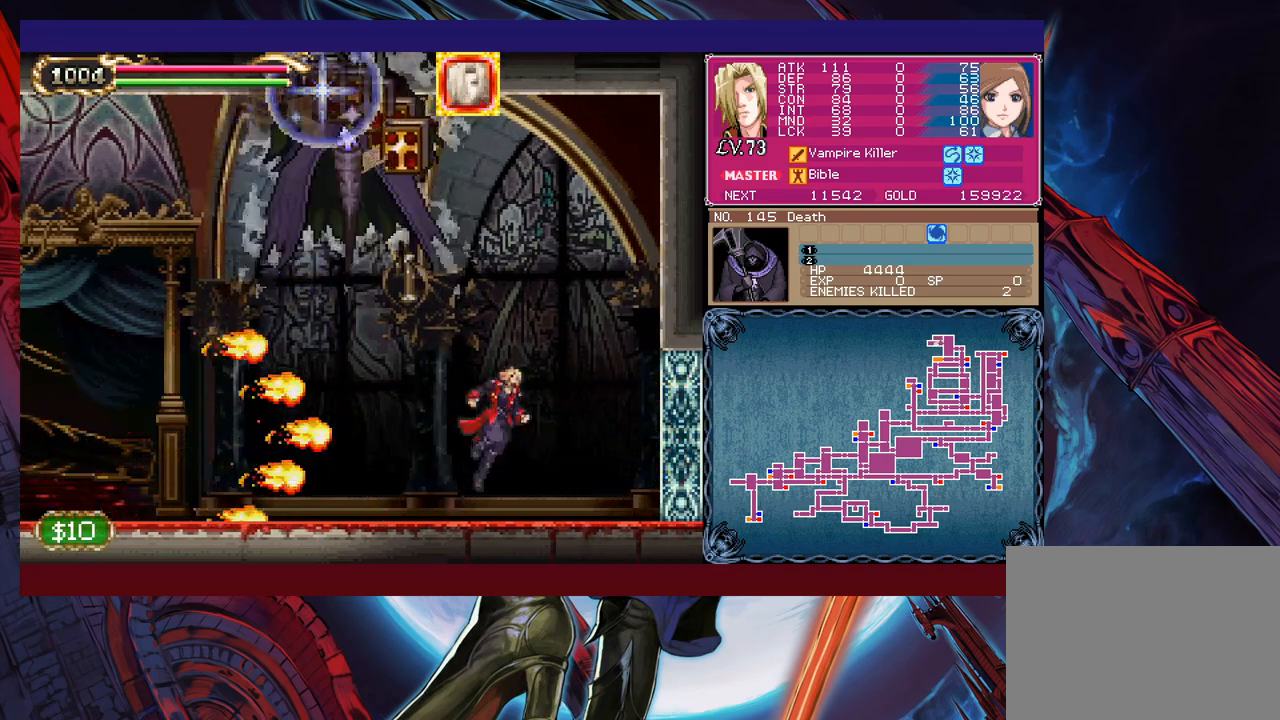
Gameplay with a controller (Xbox layout); each line is a JSON object with the inputs held at the frame after it. "events" lists button and stick changes between this image and that frame as [ms after this image, input, new state], when the widget could be followed in between. Not read: L2 R2 right_stick.
{"buttons": ["B", "X"], "left_stick": "left", "events": [[17, "X", "down"], [150, "left_stick", "right"], [217, "left_stick", "center"], [417, "left_stick", "left"]]}
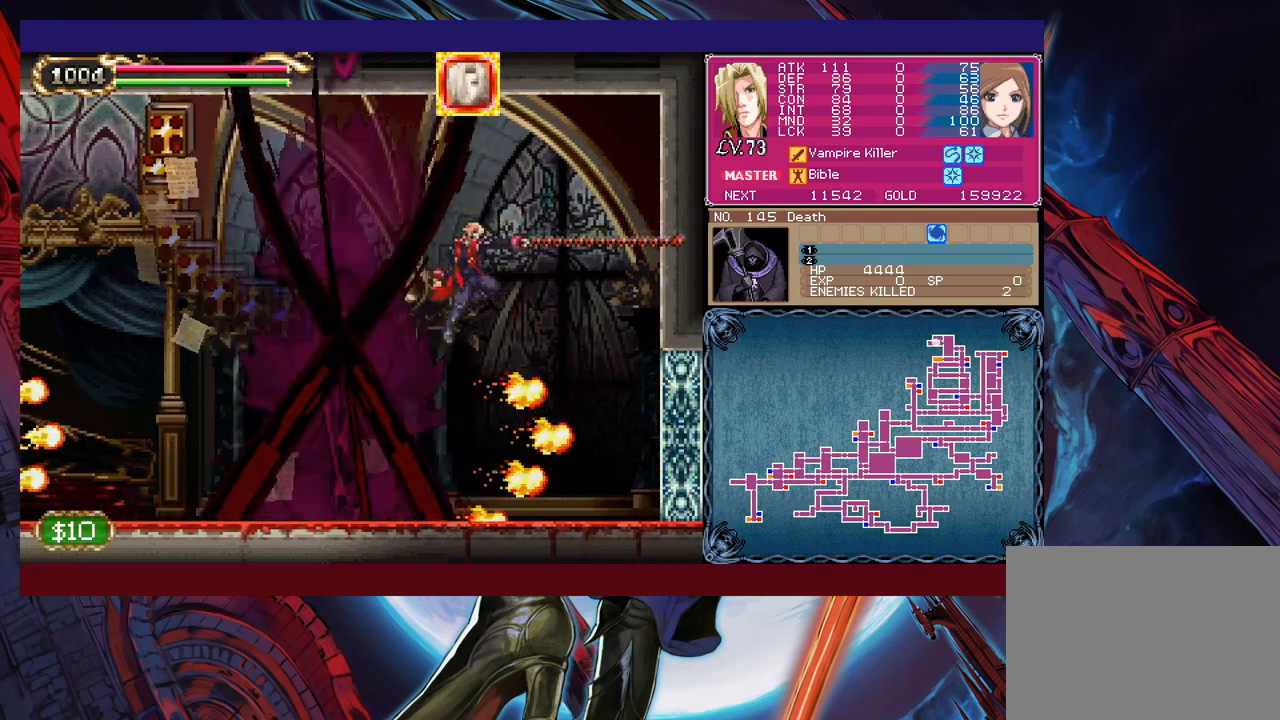
{"buttons": ["B"], "left_stick": "center", "events": [[17, "X", "up"], [67, "B", "up"], [67, "left_stick", "center"], [450, "B", "down"]]}
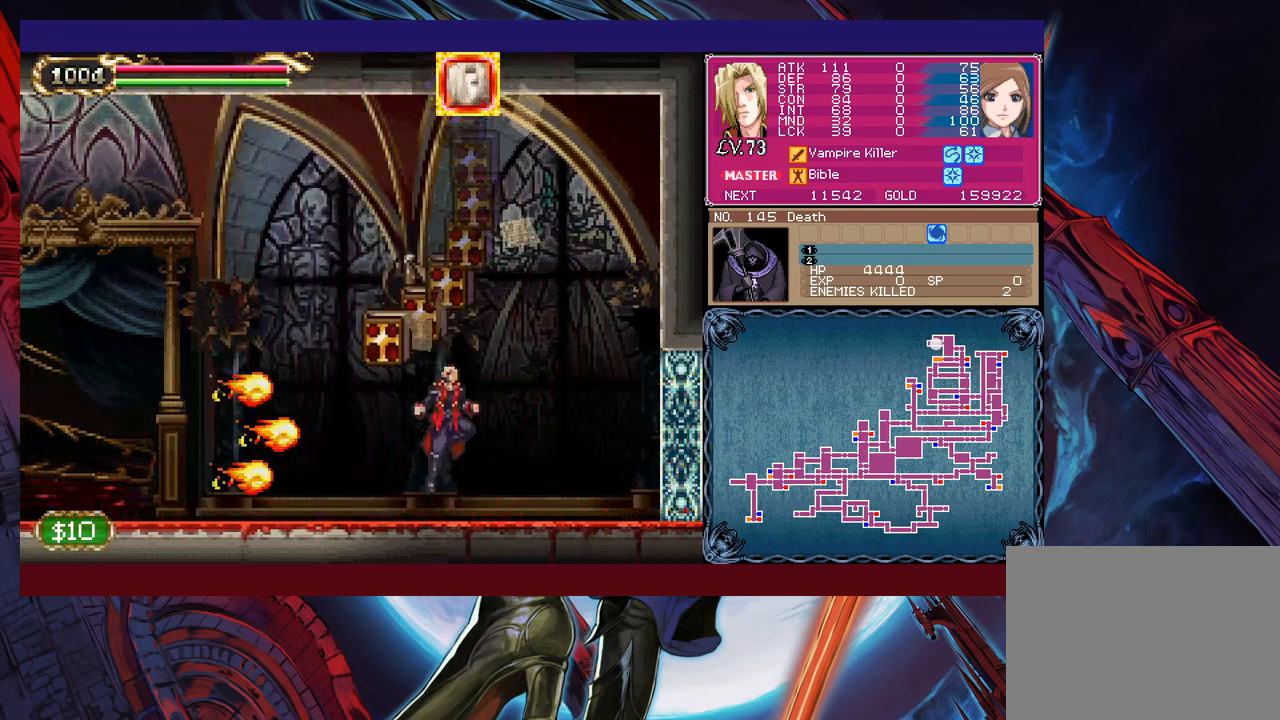
{"buttons": ["B"], "left_stick": "up-left", "events": [[217, "B", "up"], [267, "B", "down"], [333, "left_stick", "up-left"]]}
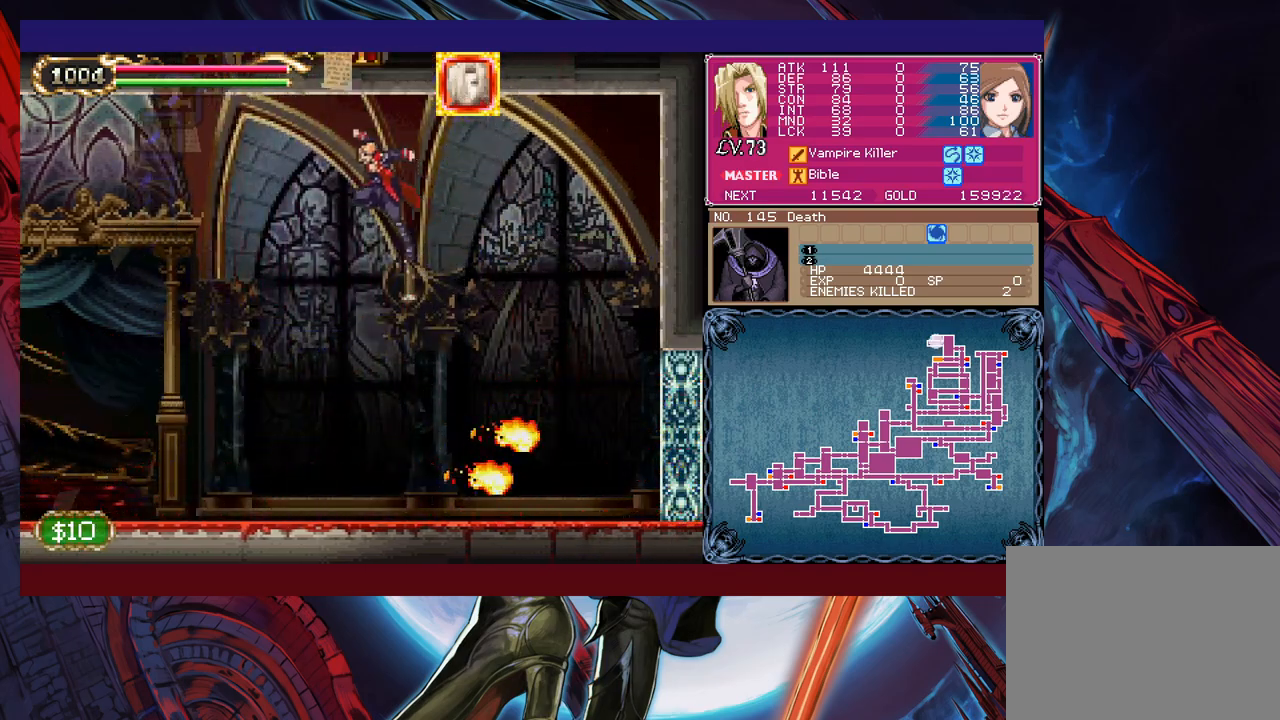
{"buttons": [], "left_stick": "right", "events": [[17, "B", "up"], [17, "left_stick", "up"], [67, "X", "down"], [167, "X", "up"], [217, "left_stick", "right"]]}
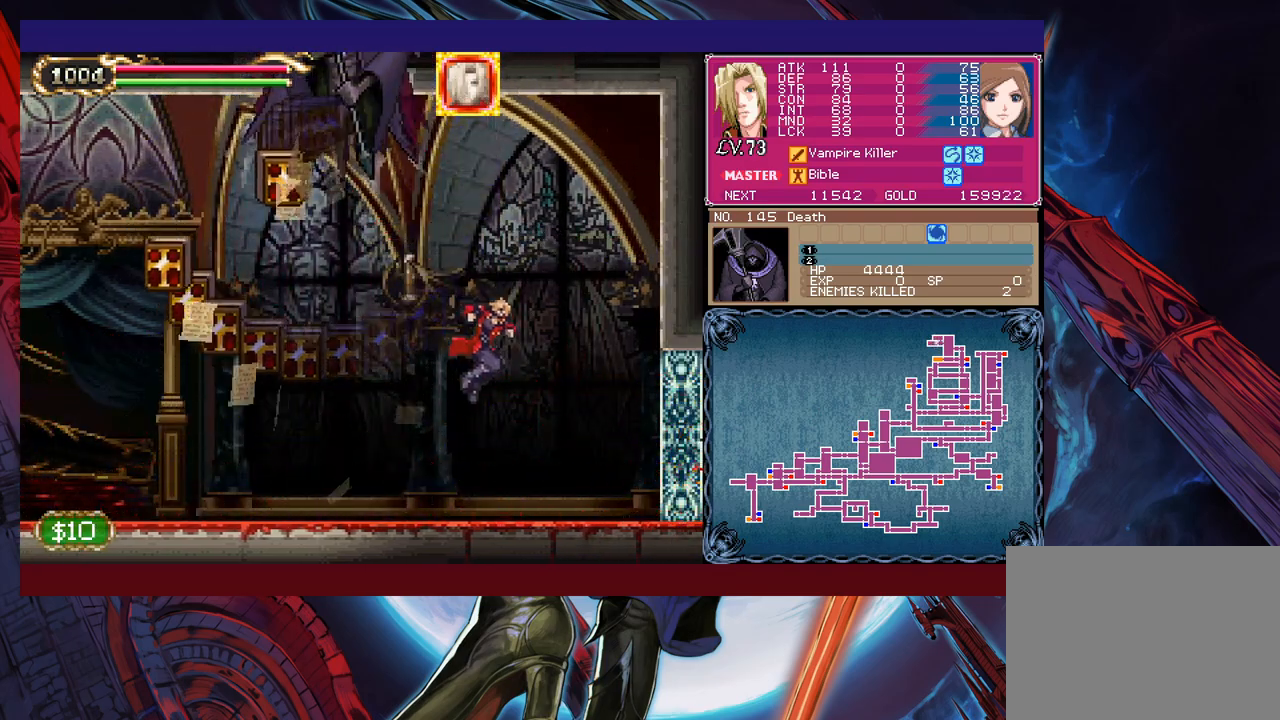
{"buttons": ["B", "X"], "left_stick": "center", "events": [[150, "left_stick", "left"], [167, "B", "down"], [217, "X", "down"], [250, "left_stick", "center"]]}
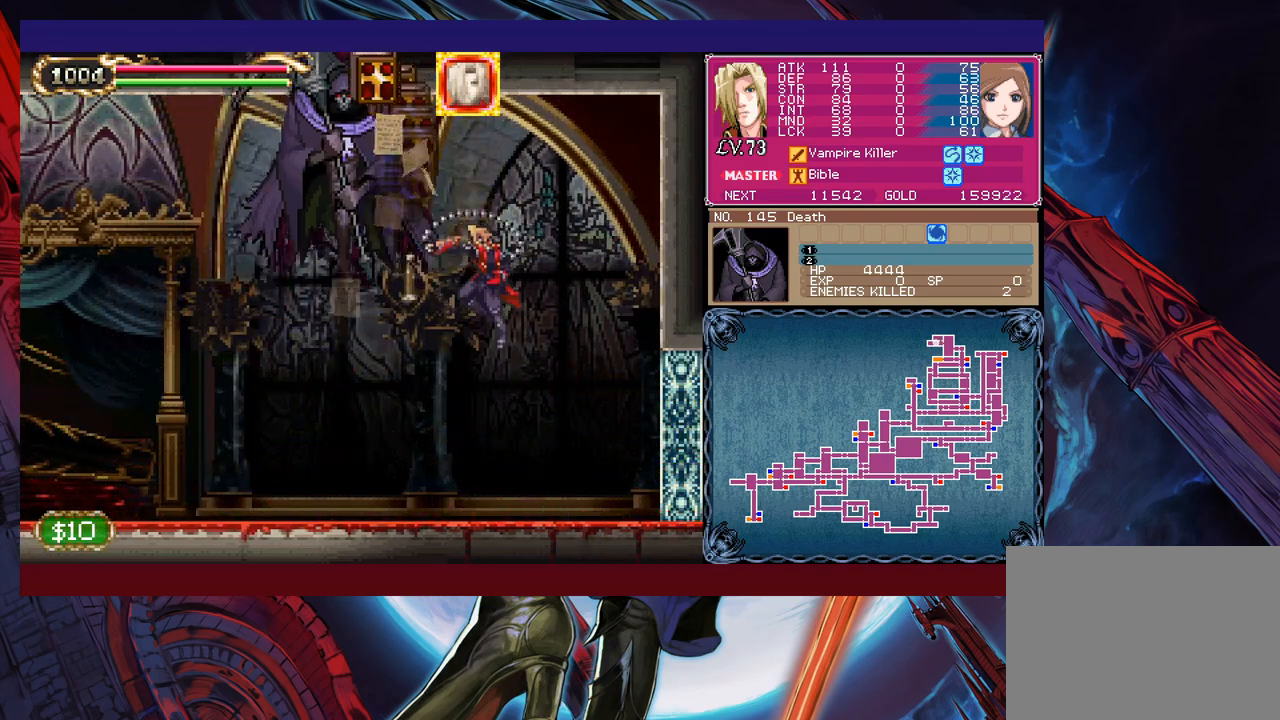
{"buttons": [], "left_stick": "center", "events": [[167, "B", "up"], [167, "X", "up"], [317, "left_stick", "up-left"], [367, "X", "down"], [467, "X", "up"], [467, "left_stick", "center"]]}
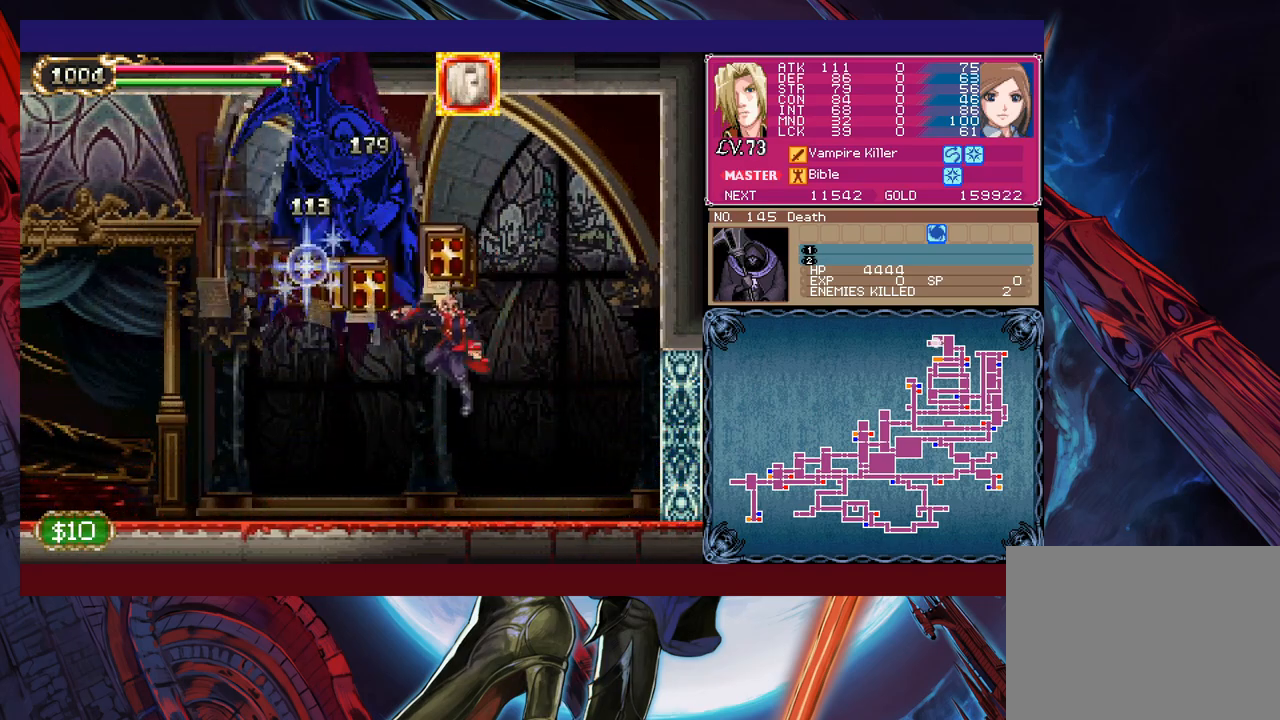
{"buttons": ["B", "X"], "left_stick": "right", "events": [[17, "left_stick", "right"], [117, "left_stick", "center"], [167, "B", "down"], [167, "left_stick", "left"], [250, "X", "down"], [267, "left_stick", "center"], [467, "left_stick", "right"]]}
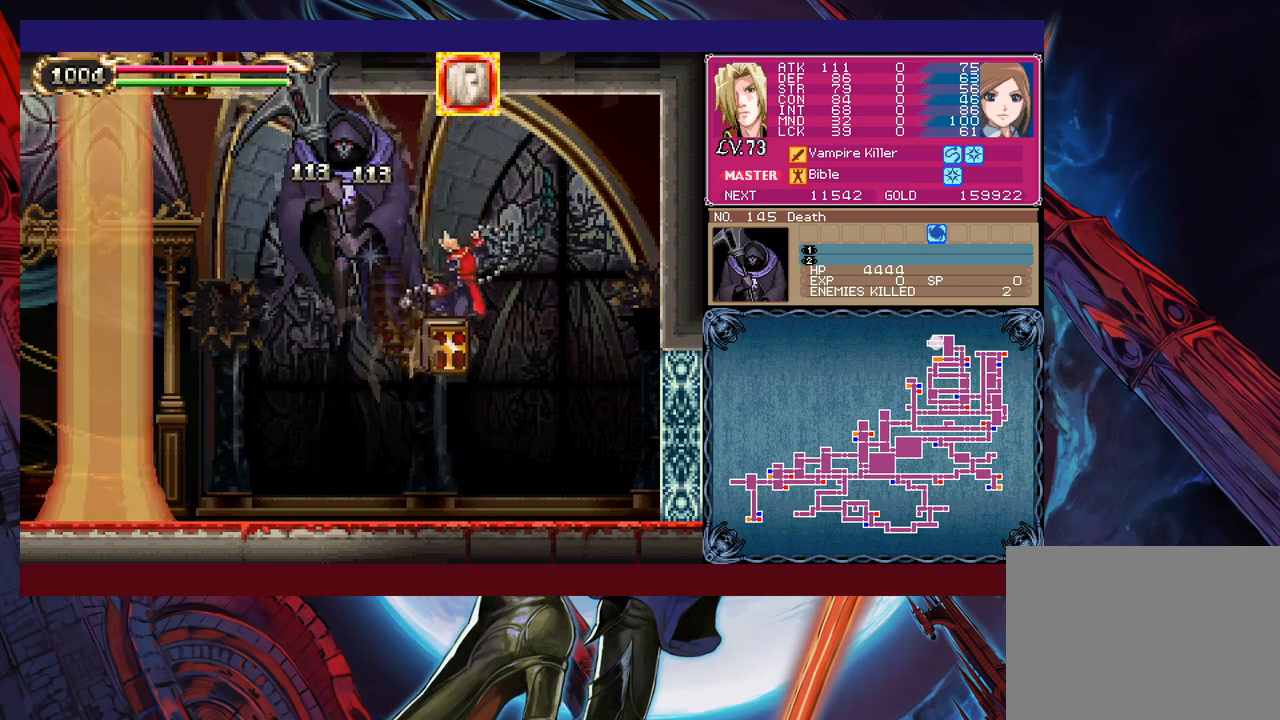
{"buttons": ["B", "X"], "left_stick": "right", "events": [[250, "B", "up"], [250, "X", "up"], [367, "B", "down"], [367, "left_stick", "left"], [417, "X", "down"], [467, "left_stick", "right"]]}
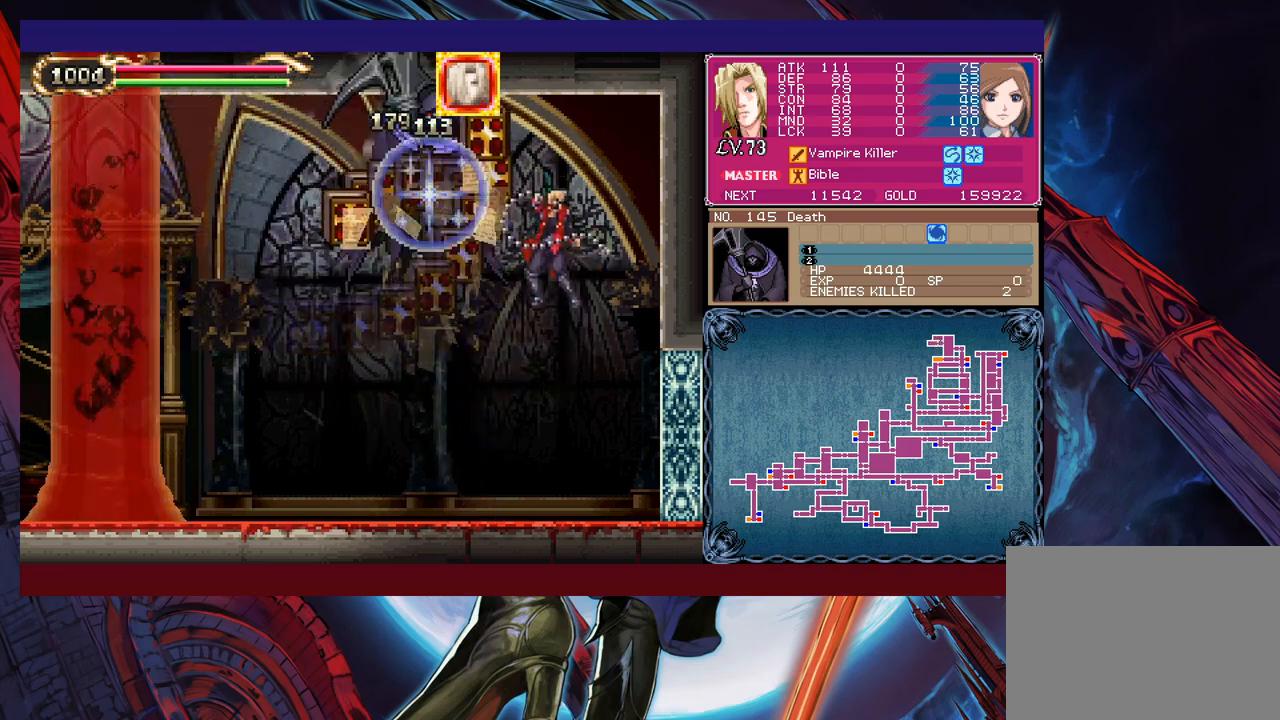
{"buttons": [], "left_stick": "center", "events": [[17, "B", "up"], [17, "X", "up"], [317, "left_stick", "left"], [467, "left_stick", "center"]]}
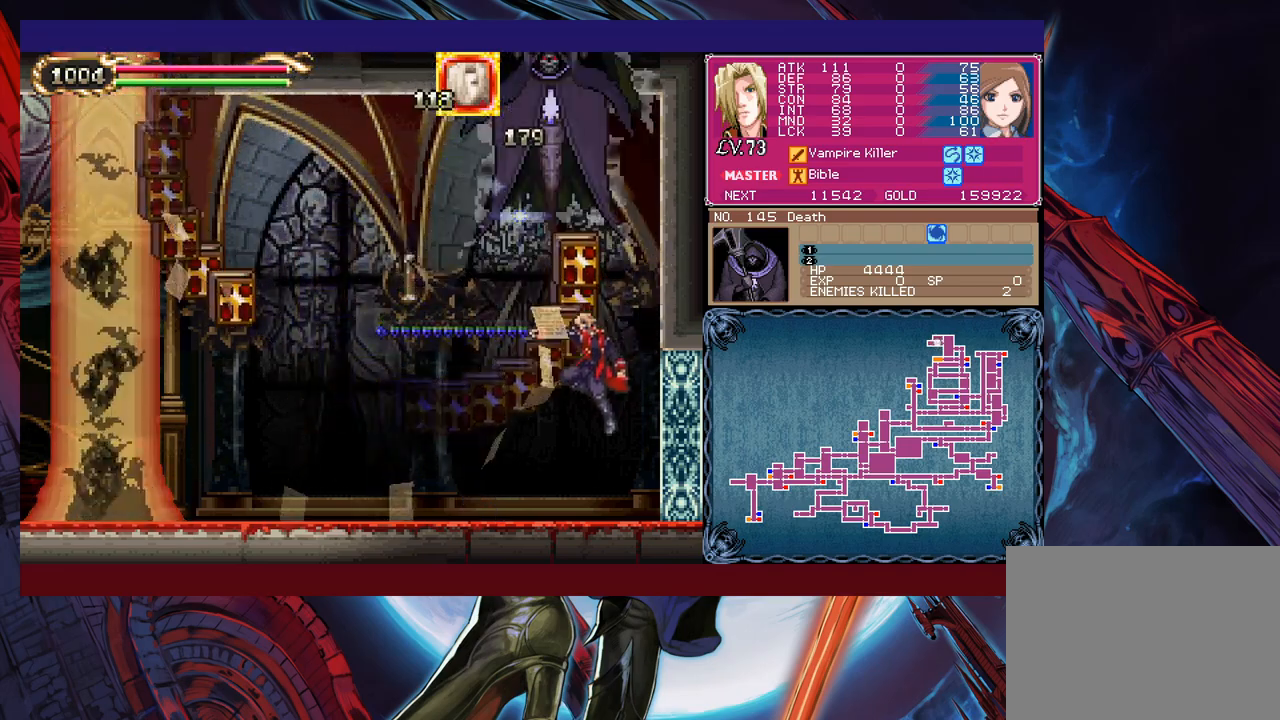
{"buttons": [], "left_stick": "up-left", "events": [[117, "B", "down"], [150, "left_stick", "up"], [267, "X", "down"], [267, "left_stick", "up-left"], [367, "B", "up"], [417, "X", "up"]]}
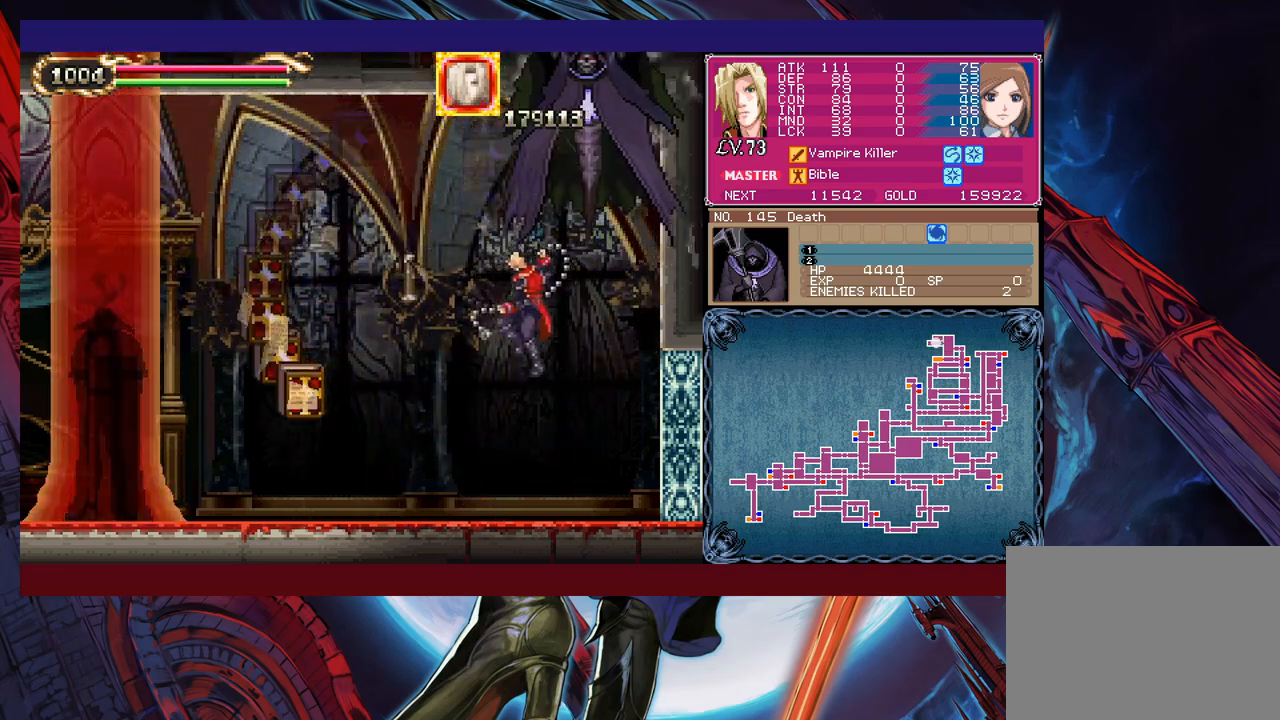
{"buttons": ["B"], "left_stick": "right", "events": [[317, "left_stick", "center"], [417, "left_stick", "right"], [467, "B", "down"]]}
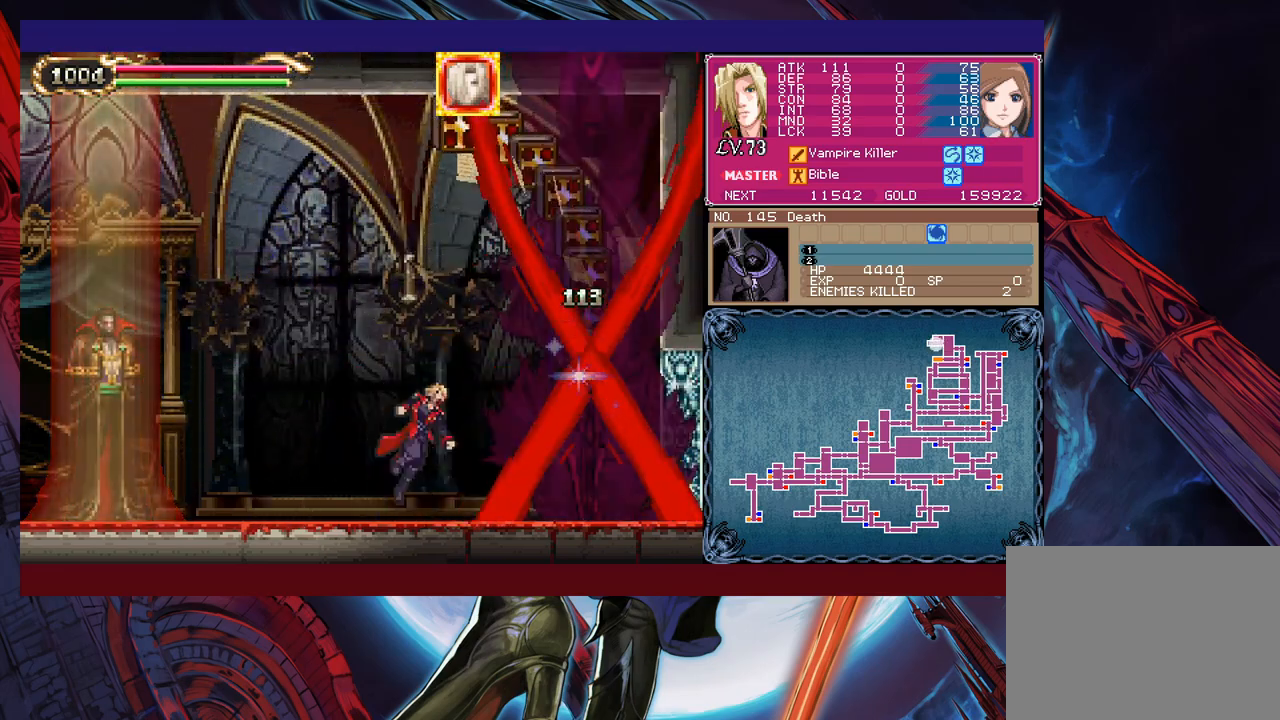
{"buttons": ["B"], "left_stick": "center", "events": [[67, "left_stick", "up-right"], [167, "B", "up"], [250, "B", "down"], [300, "left_stick", "center"]]}
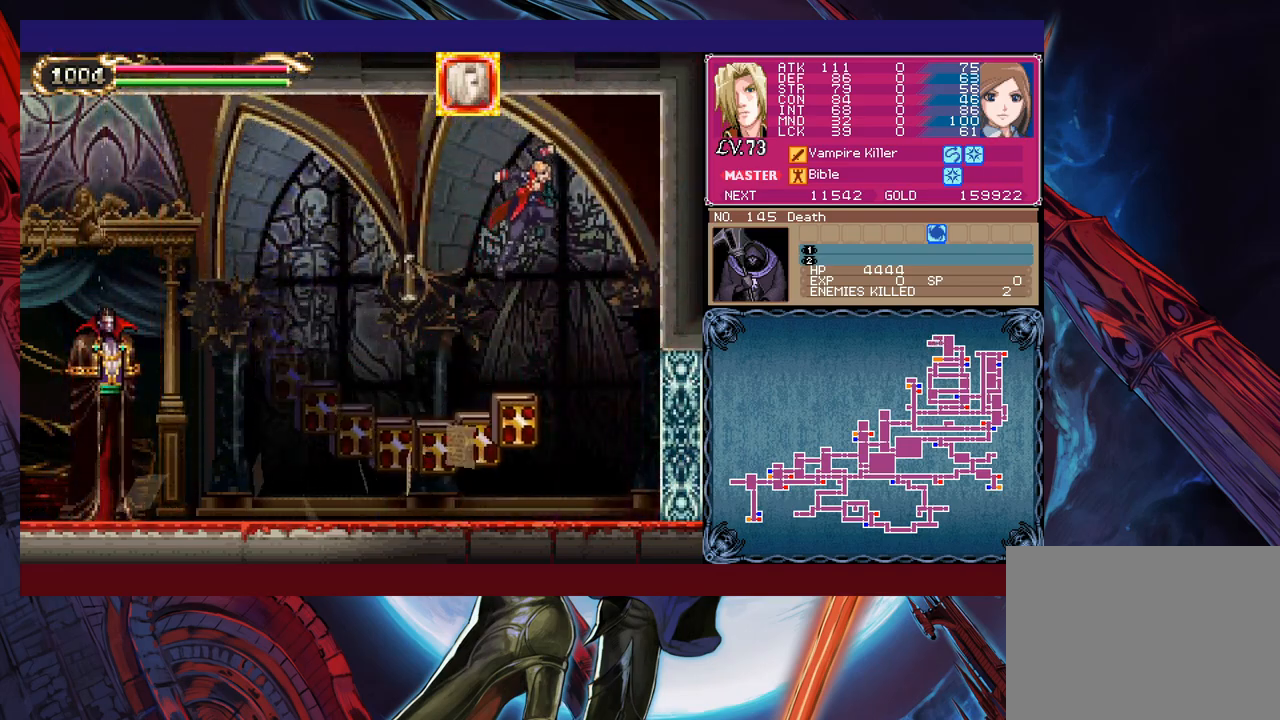
{"buttons": [], "left_stick": "up", "events": [[67, "left_stick", "up"], [117, "B", "up"], [267, "left_stick", "up-left"], [300, "X", "down"], [400, "X", "up"], [467, "left_stick", "up"]]}
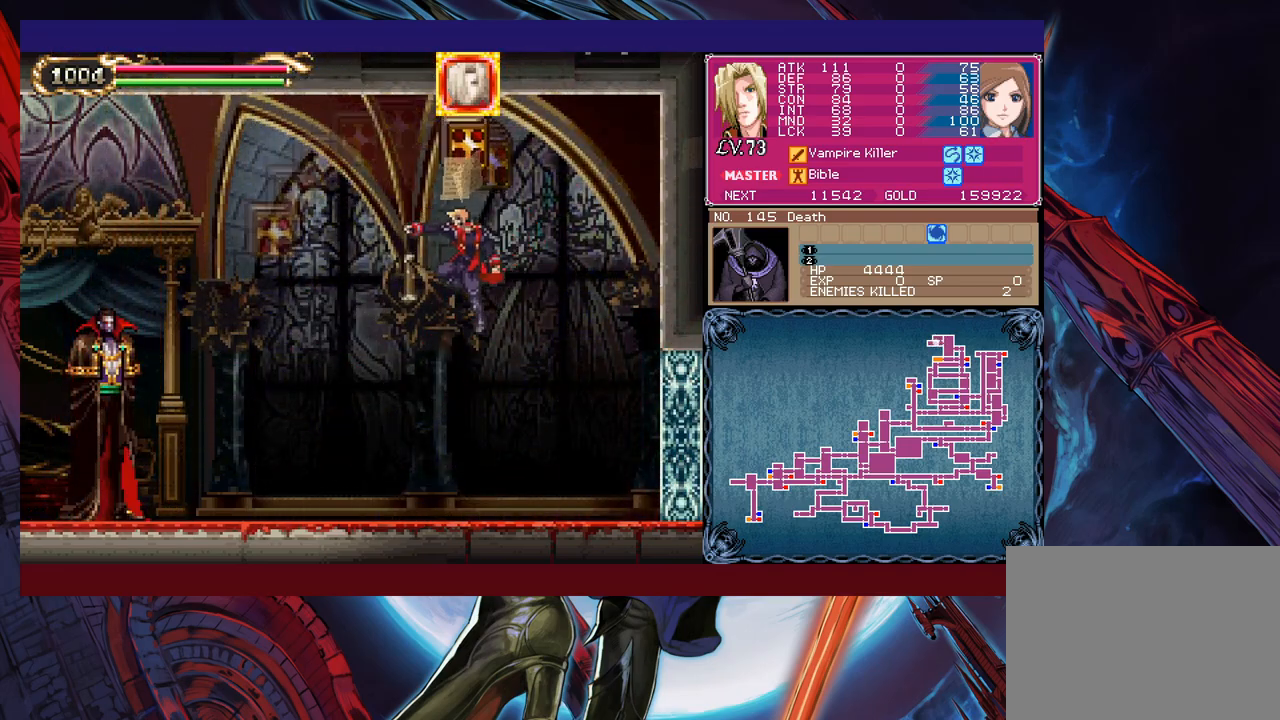
{"buttons": ["B"], "left_stick": "up-right", "events": [[67, "left_stick", "center"], [217, "left_stick", "right"], [267, "B", "down"], [317, "left_stick", "up-right"]]}
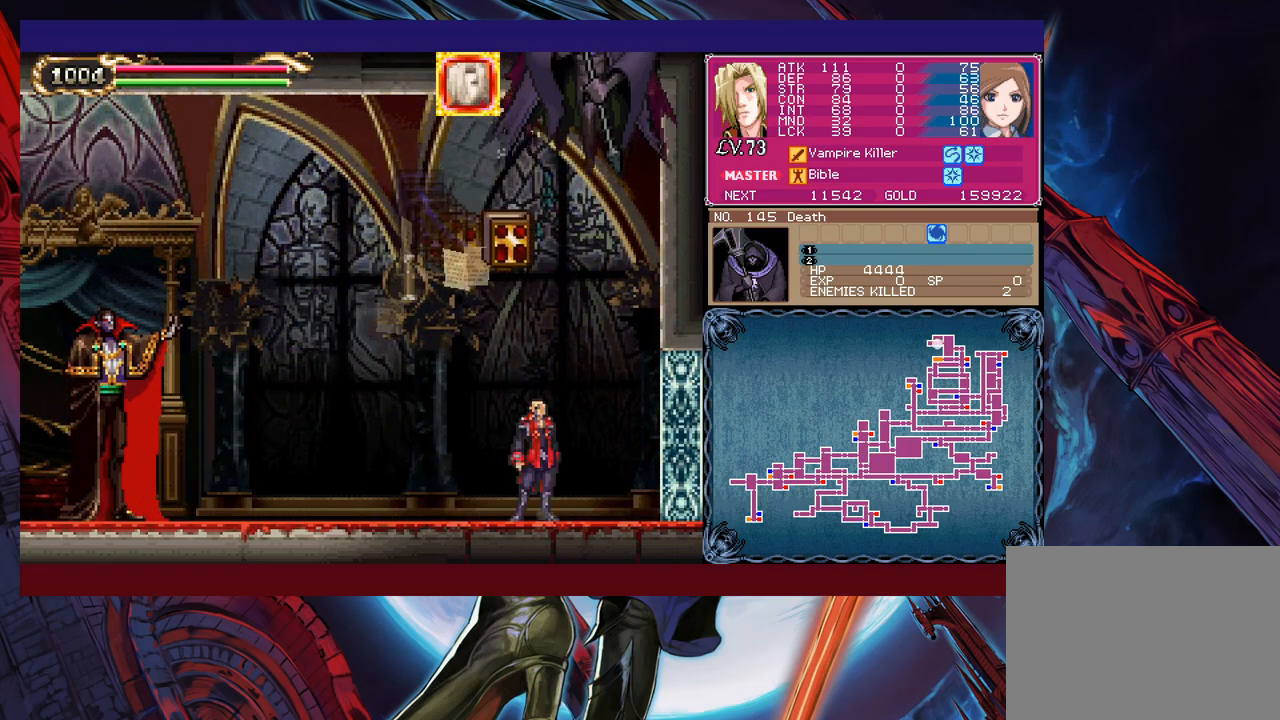
{"buttons": ["B", "X"], "left_stick": "up", "events": [[17, "left_stick", "up"], [150, "B", "up"], [200, "left_stick", "center"], [217, "B", "down"], [400, "left_stick", "up"], [467, "X", "down"]]}
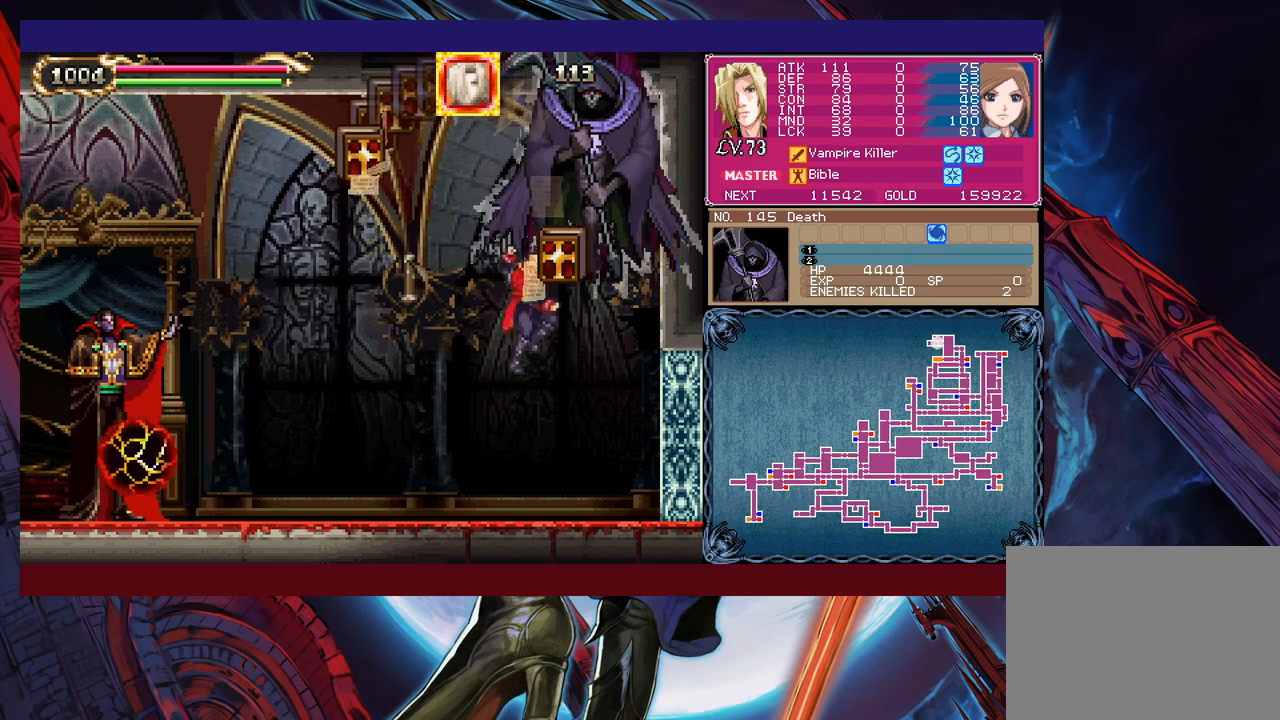
{"buttons": [], "left_stick": "right", "events": [[67, "left_stick", "up-left"], [117, "B", "up"], [117, "X", "up"], [367, "left_stick", "center"], [450, "left_stick", "right"]]}
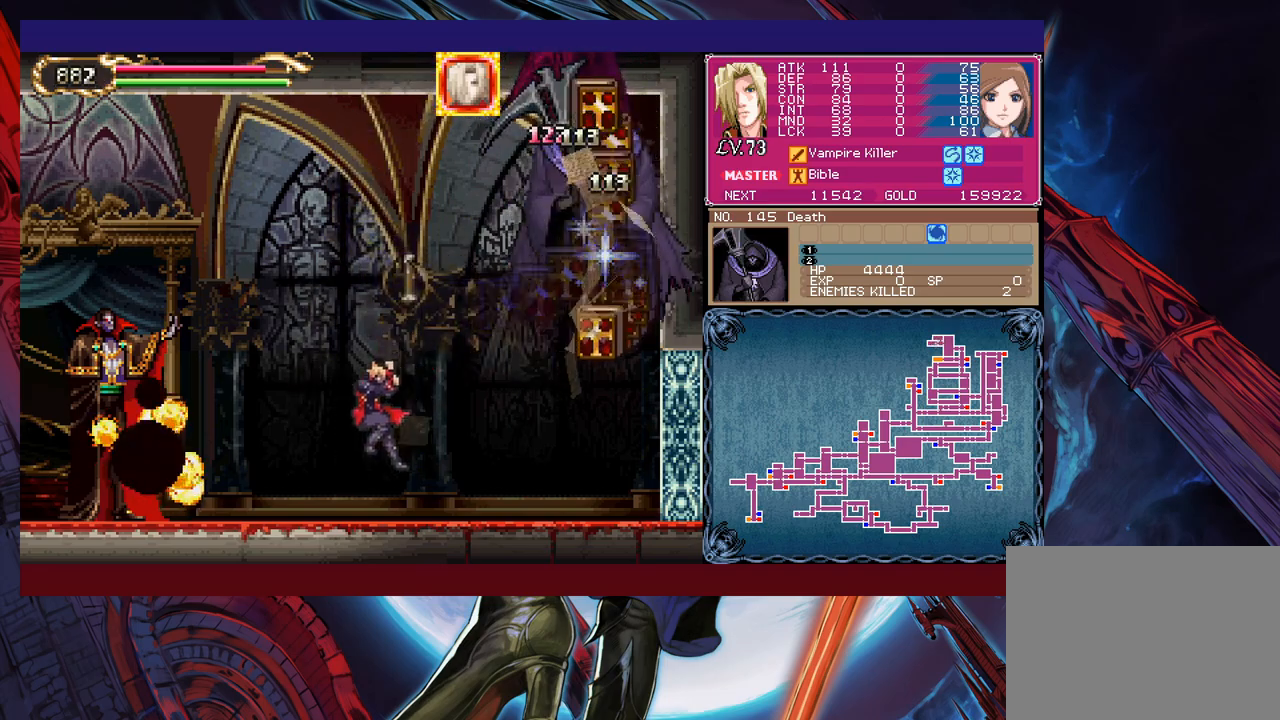
{"buttons": ["B", "X"], "left_stick": "center", "events": [[50, "left_stick", "center"], [167, "B", "down"], [267, "left_stick", "right"], [300, "X", "down"], [467, "left_stick", "center"]]}
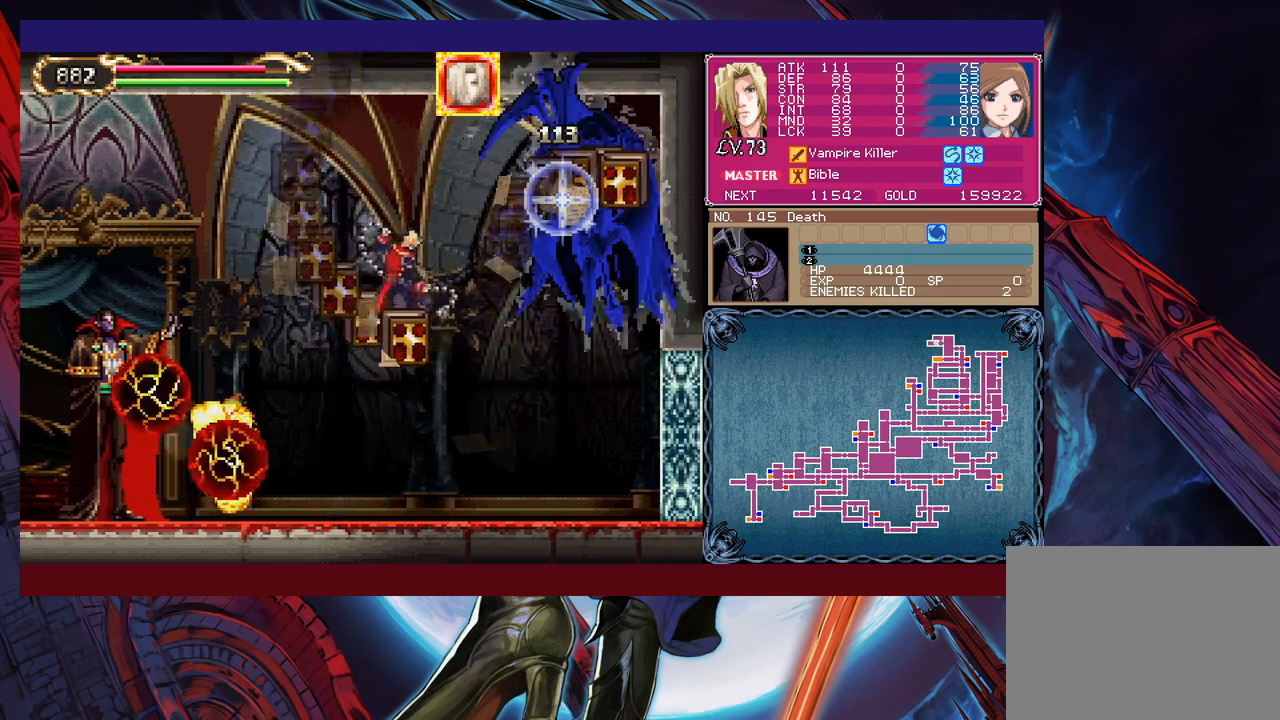
{"buttons": ["B", "X"], "left_stick": "right", "events": [[217, "left_stick", "left"], [317, "X", "up"], [350, "B", "up"], [450, "B", "down"], [450, "left_stick", "right"], [500, "X", "down"]]}
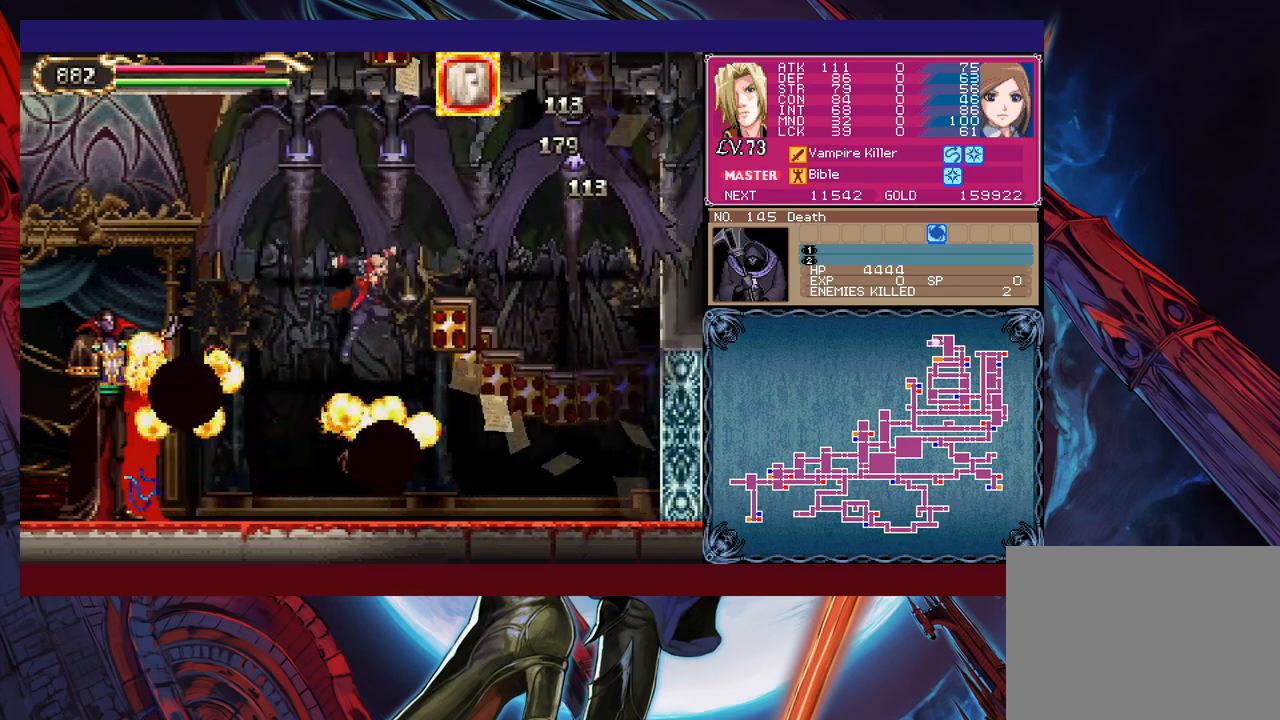
{"buttons": ["B", "X"], "left_stick": "center", "events": [[50, "left_stick", "center"]]}
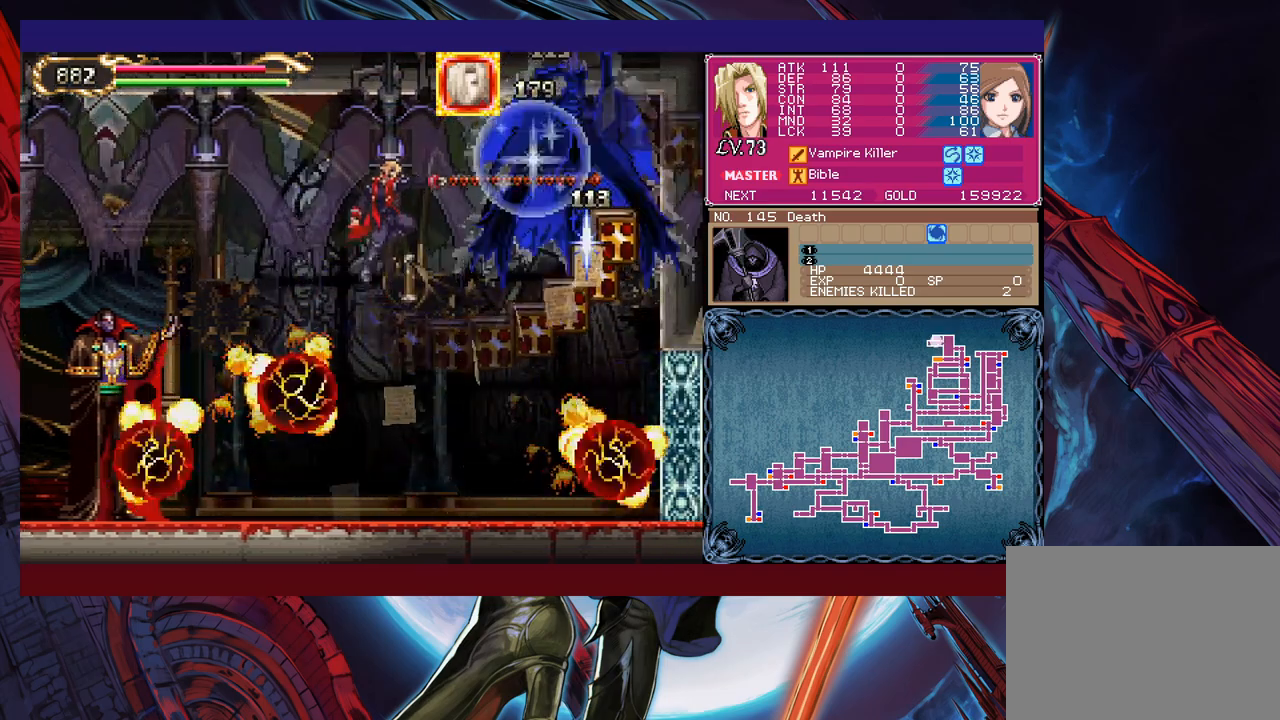
{"buttons": [], "left_stick": "down", "events": [[17, "B", "up"], [17, "X", "up"], [17, "left_stick", "right"], [100, "left_stick", "up-right"], [167, "X", "down"], [267, "X", "up"], [367, "left_stick", "down-right"], [467, "left_stick", "down"]]}
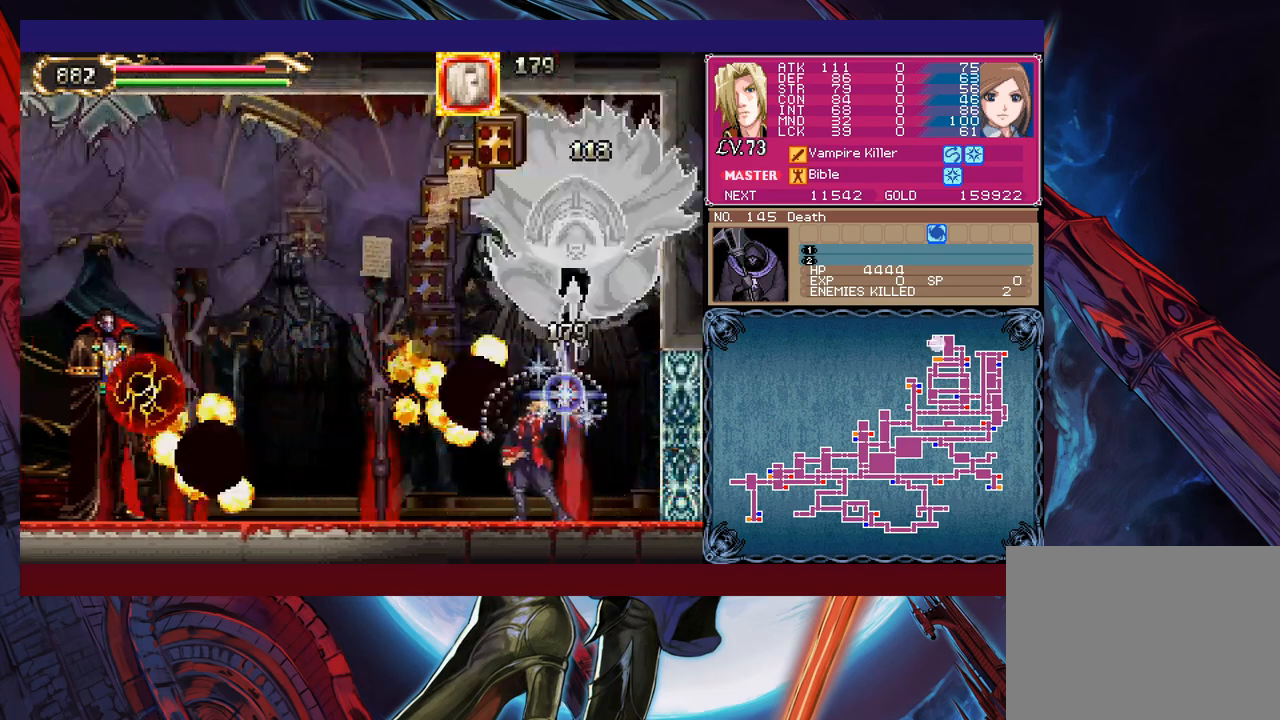
{"buttons": [], "left_stick": "left", "events": [[467, "left_stick", "left"]]}
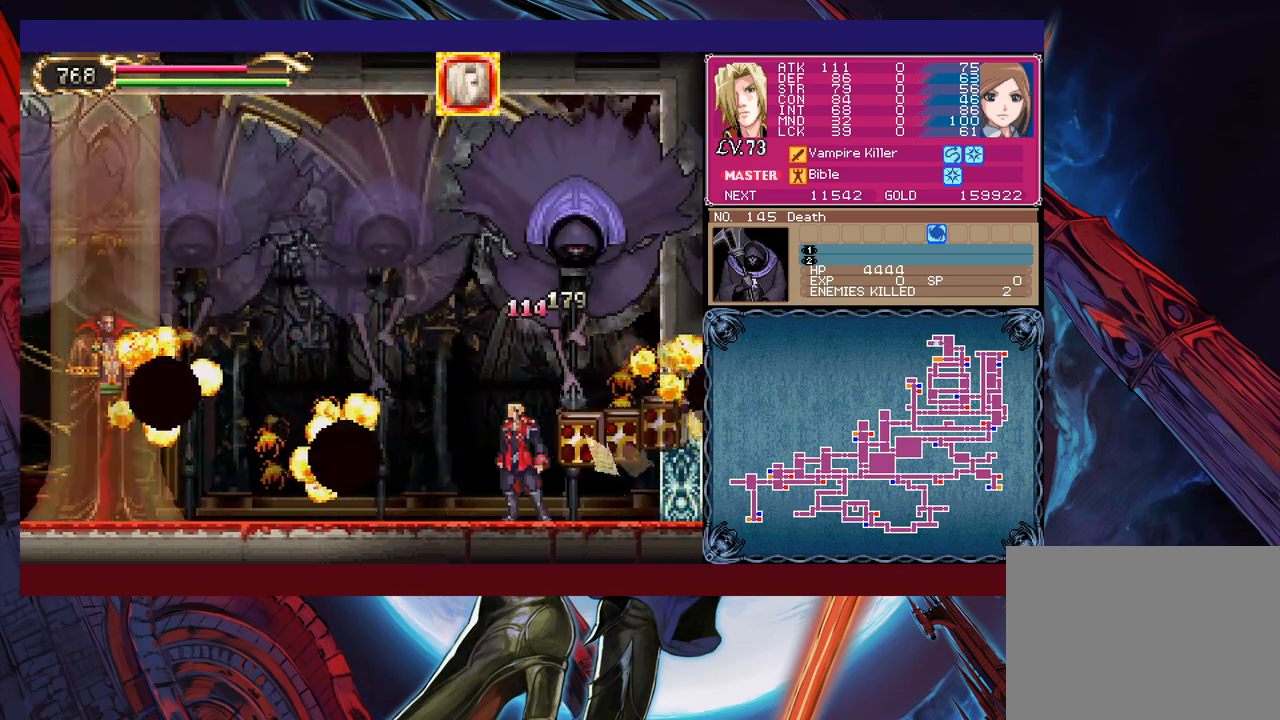
{"buttons": ["B", "X"], "left_stick": "up-left", "events": [[50, "B", "down"], [117, "left_stick", "up"], [167, "X", "down"], [367, "left_stick", "up-left"]]}
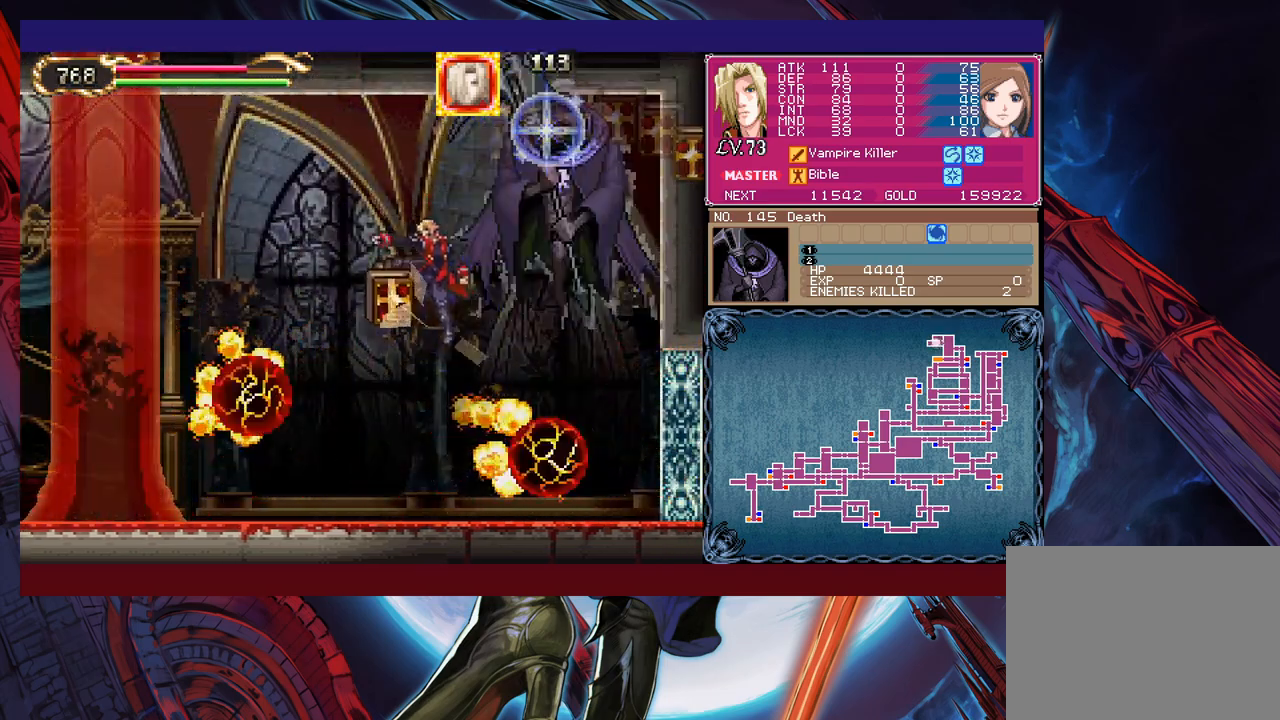
{"buttons": [], "left_stick": "right", "events": [[67, "left_stick", "up-right"], [117, "X", "up"], [200, "B", "up"], [217, "left_stick", "right"]]}
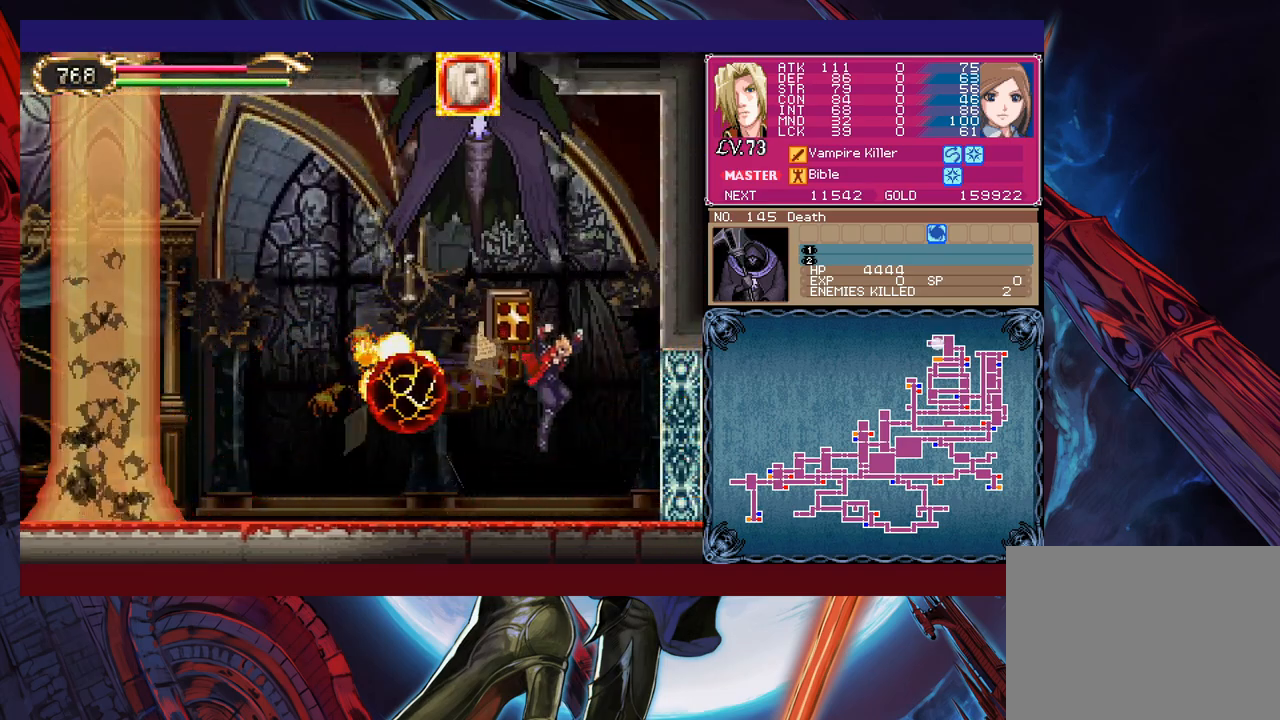
{"buttons": [], "left_stick": "down", "events": [[300, "left_stick", "down"]]}
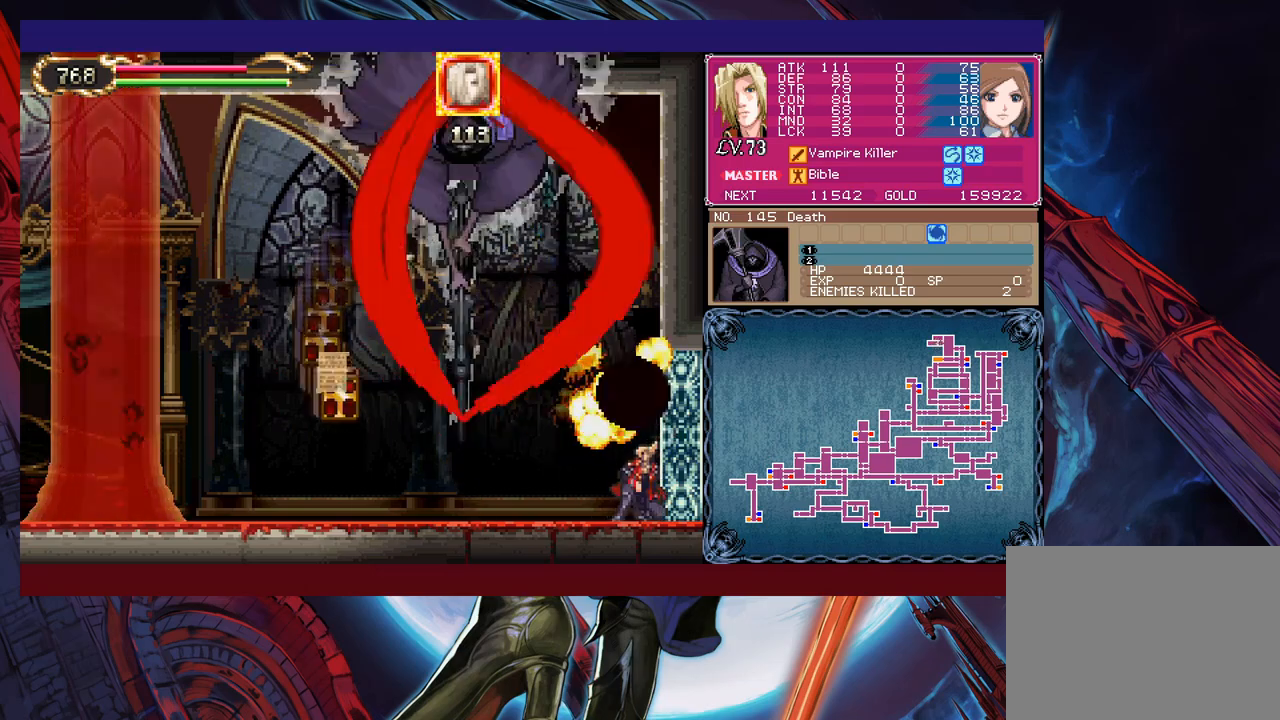
{"buttons": ["B"], "left_stick": "center", "events": [[267, "B", "down"], [267, "left_stick", "center"]]}
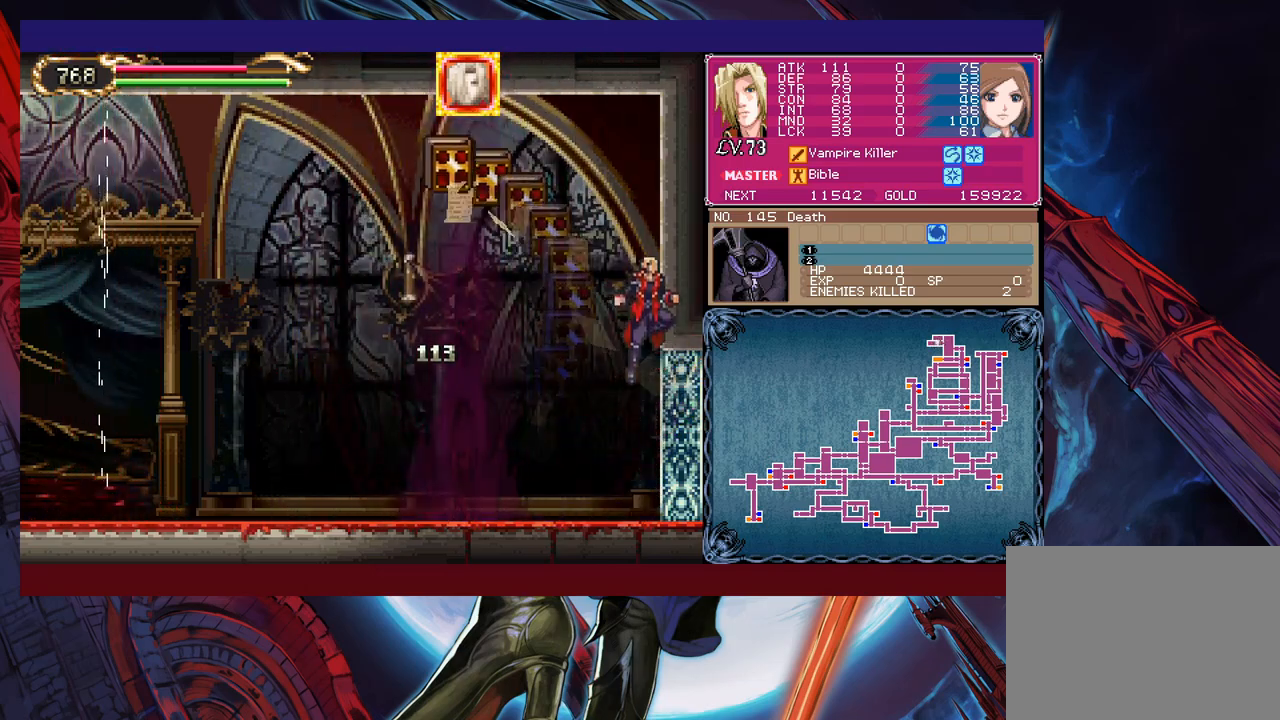
{"buttons": ["B"], "left_stick": "center", "events": [[67, "left_stick", "left"], [217, "B", "up"], [217, "left_stick", "center"], [267, "B", "down"]]}
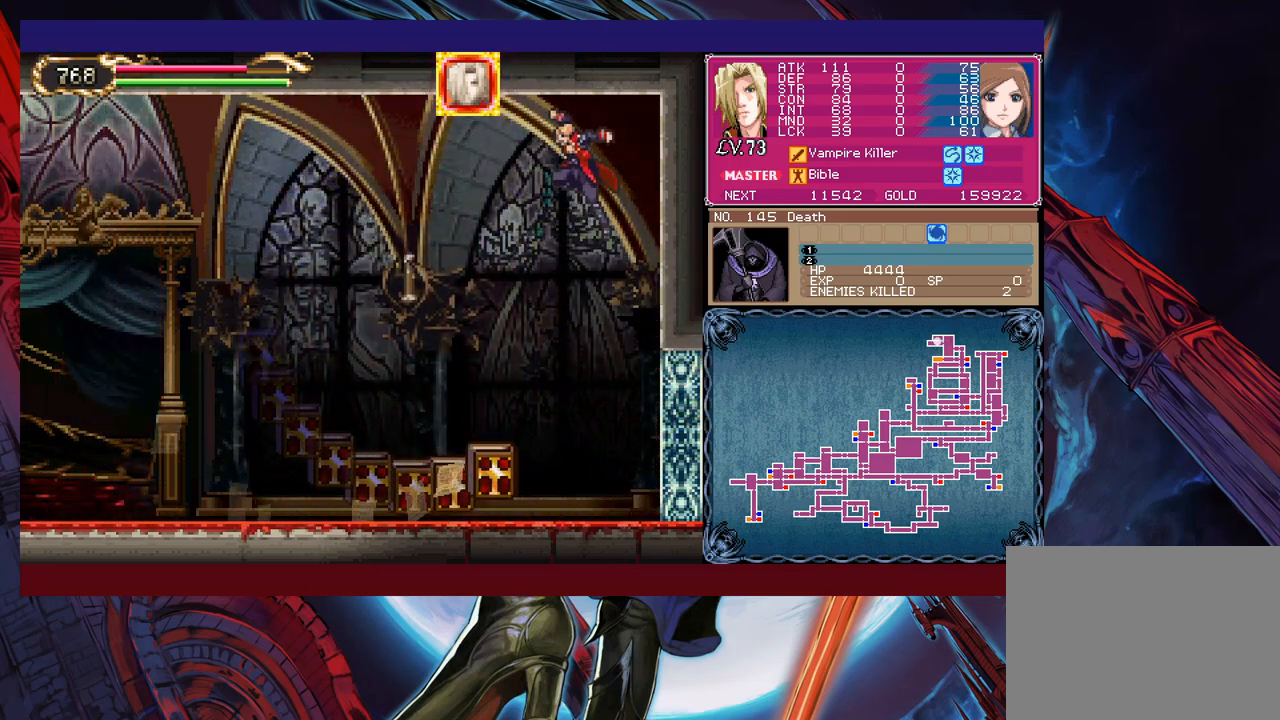
{"buttons": [], "left_stick": "center", "events": [[17, "left_stick", "left"], [67, "left_stick", "up-left"], [117, "B", "up"], [167, "left_stick", "up"], [217, "X", "down"], [350, "X", "up"], [400, "left_stick", "center"]]}
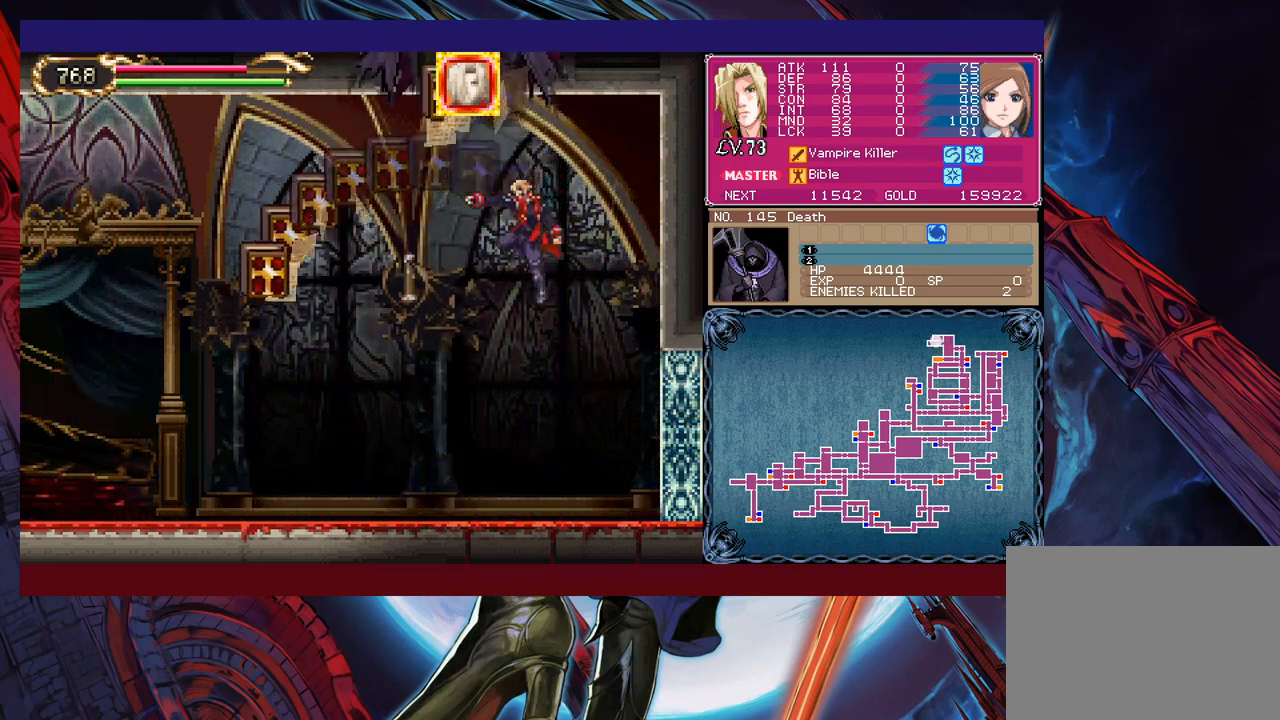
{"buttons": ["B", "X"], "left_stick": "center", "events": [[100, "left_stick", "right"], [317, "B", "down"], [367, "left_stick", "left"], [417, "X", "down"], [467, "left_stick", "center"]]}
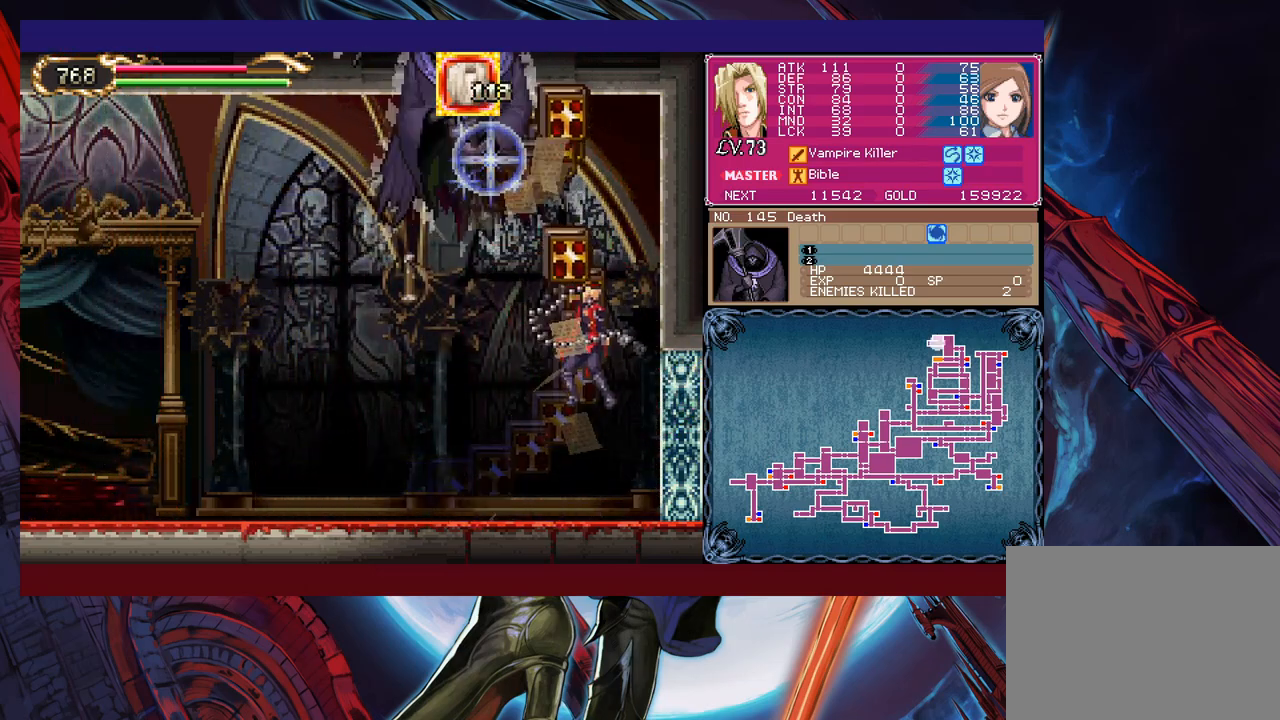
{"buttons": [], "left_stick": "center", "events": [[217, "left_stick", "right"], [450, "B", "up"], [450, "X", "up"], [500, "left_stick", "center"]]}
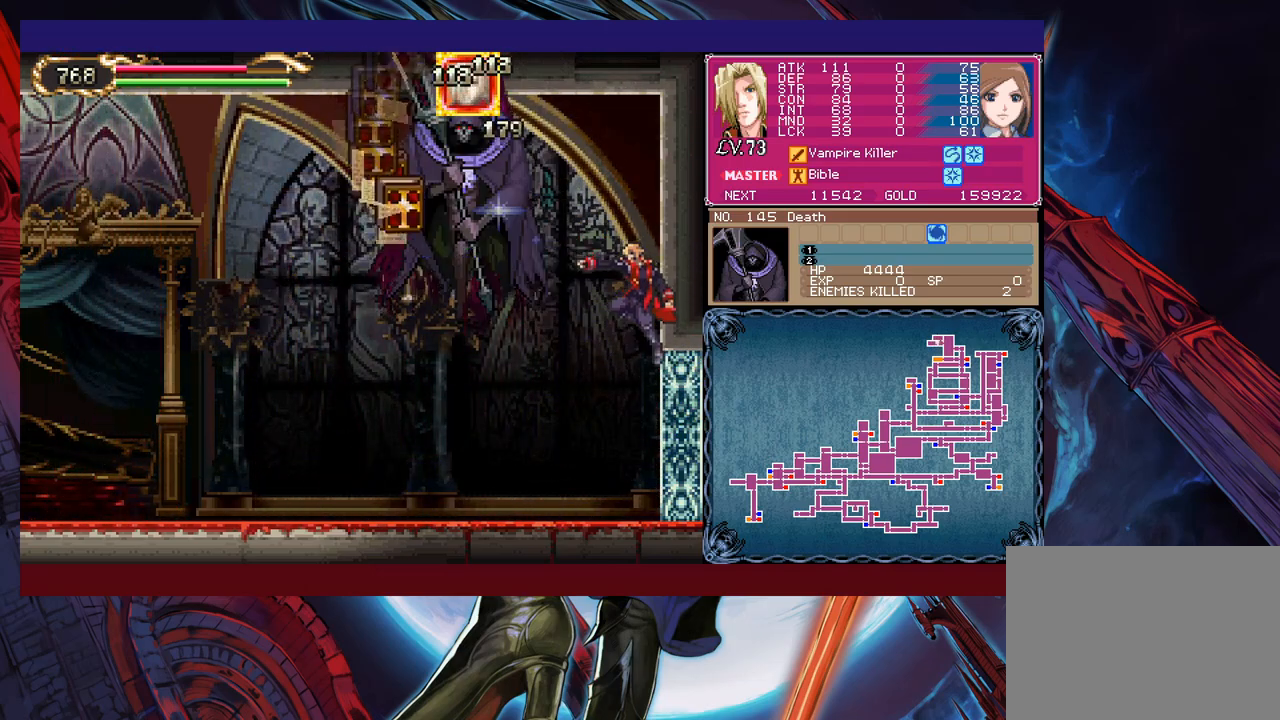
{"buttons": [], "left_stick": "center", "events": [[50, "B", "down"], [100, "X", "down"], [317, "X", "up"], [367, "B", "up"]]}